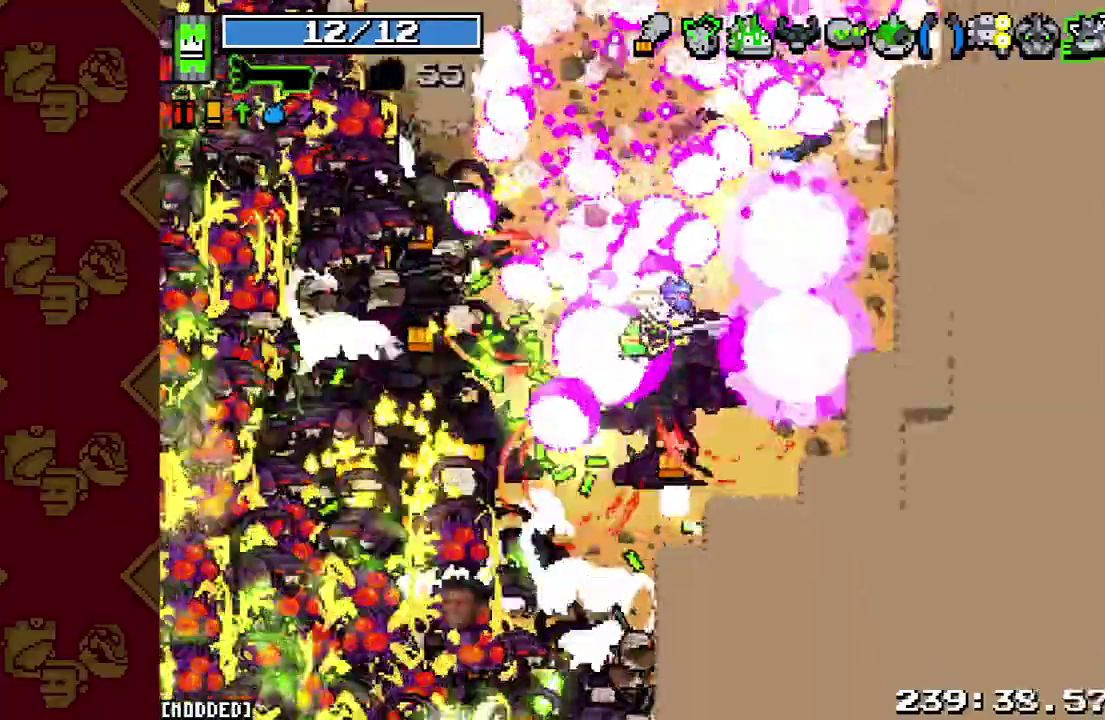
Gameplay with a controller (PlayStation layout); each line is a JSON object with the inputs held at the frame after it. This overlay highlights the sticks when they move; stick clicks (L3 R3) are not distinguishable. Not read: L3 R3.
{"buttons": [], "left_stick": "down-left", "right_stick": "down-left"}
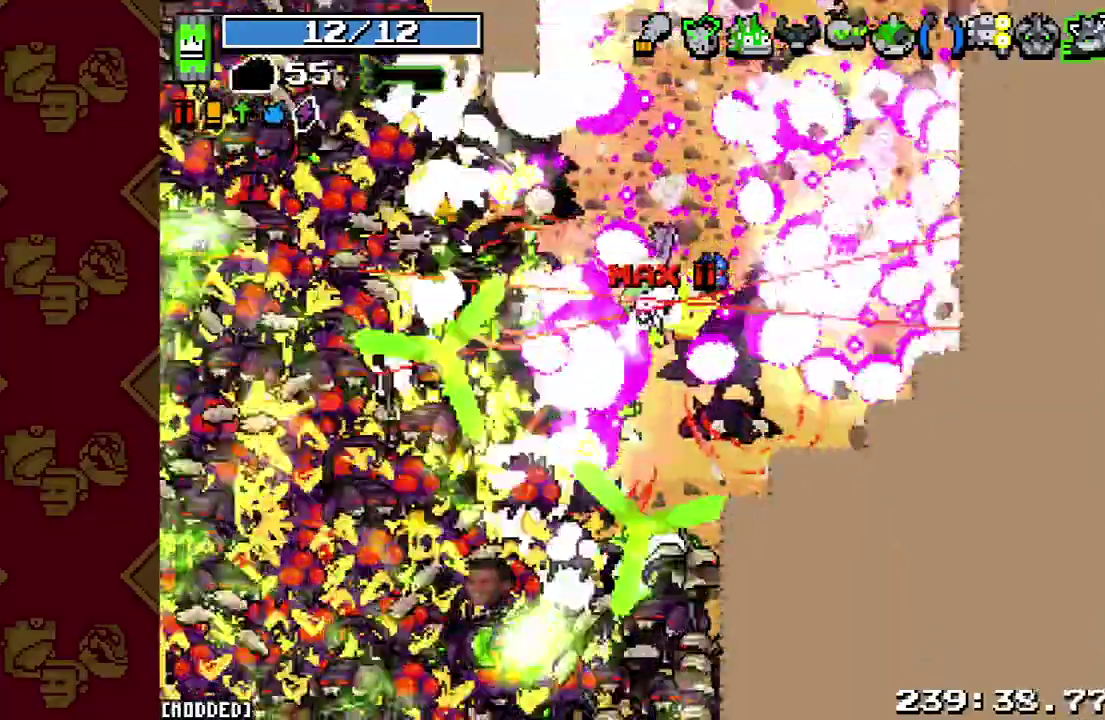
{"buttons": ["R2"], "left_stick": "down", "right_stick": "down-left"}
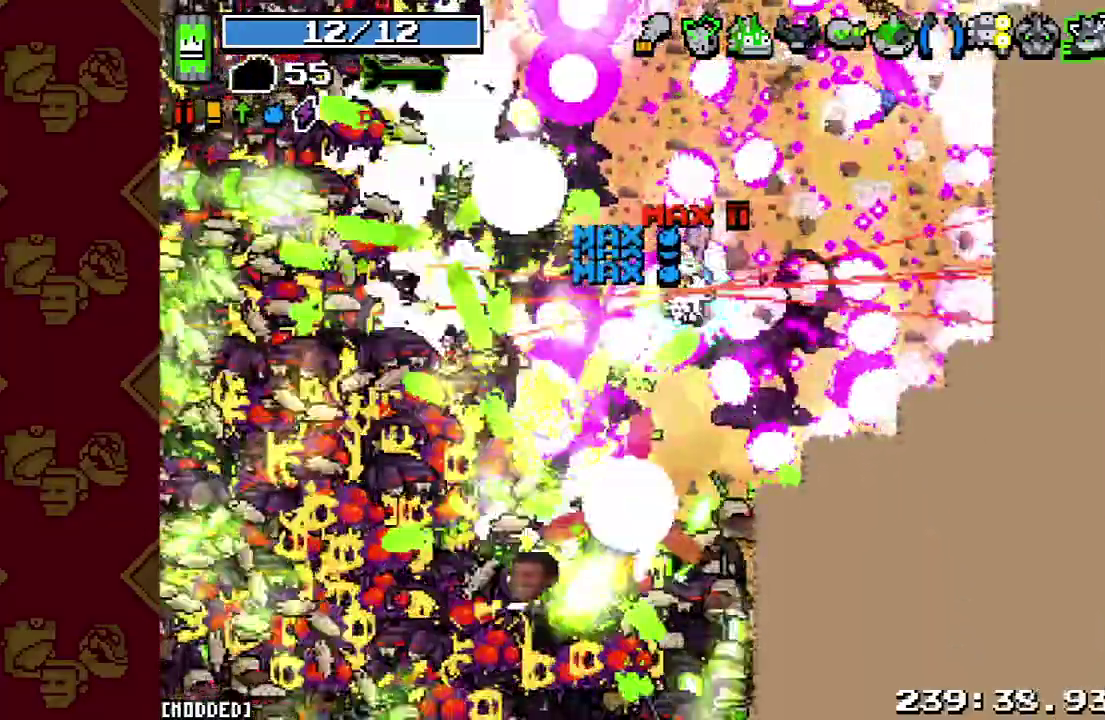
{"buttons": ["R2"], "left_stick": "down-right", "right_stick": "down-left"}
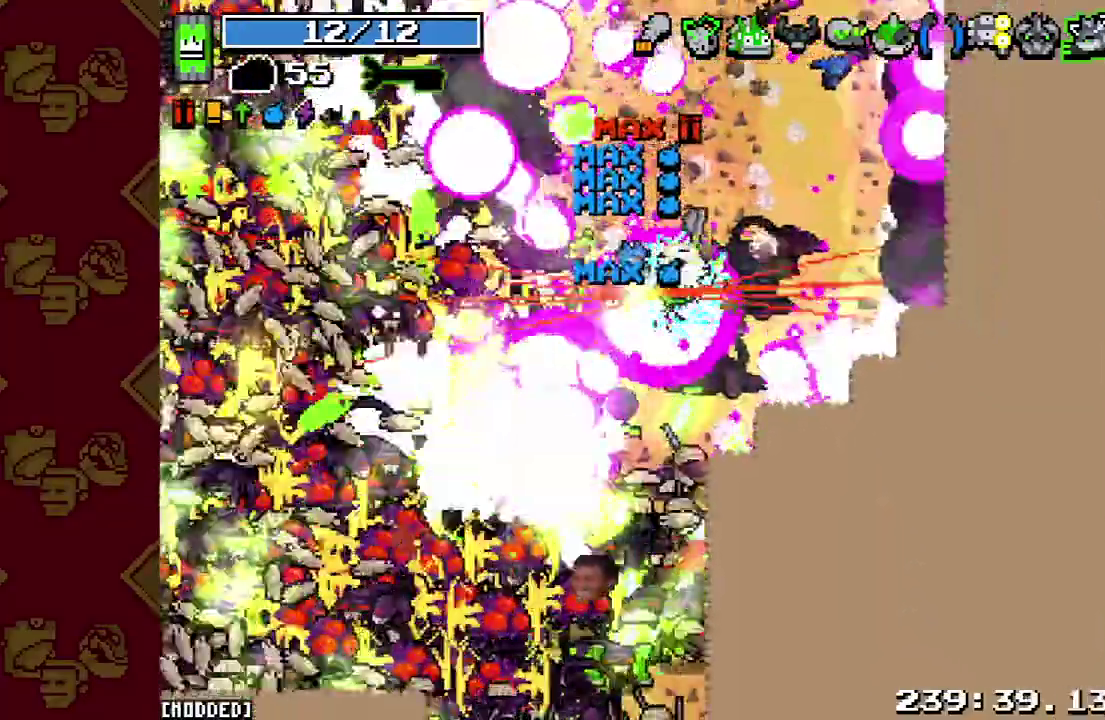
{"buttons": ["R2"], "left_stick": "down-right", "right_stick": "down-left"}
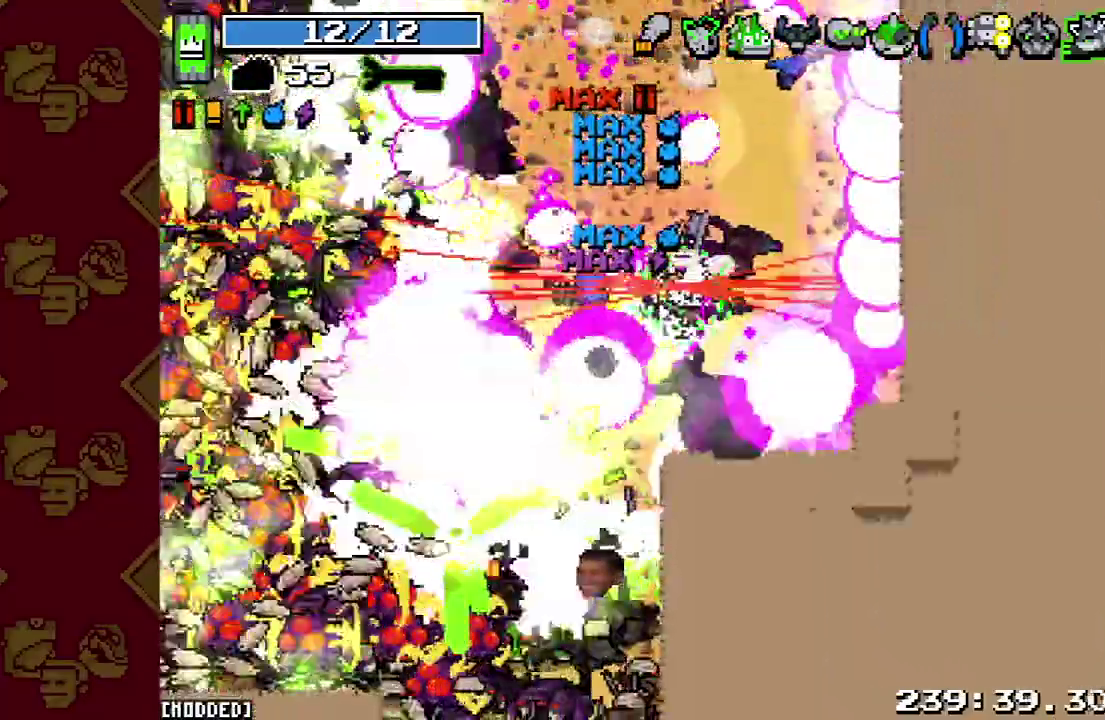
{"buttons": [], "left_stick": "down-right", "right_stick": "down-left"}
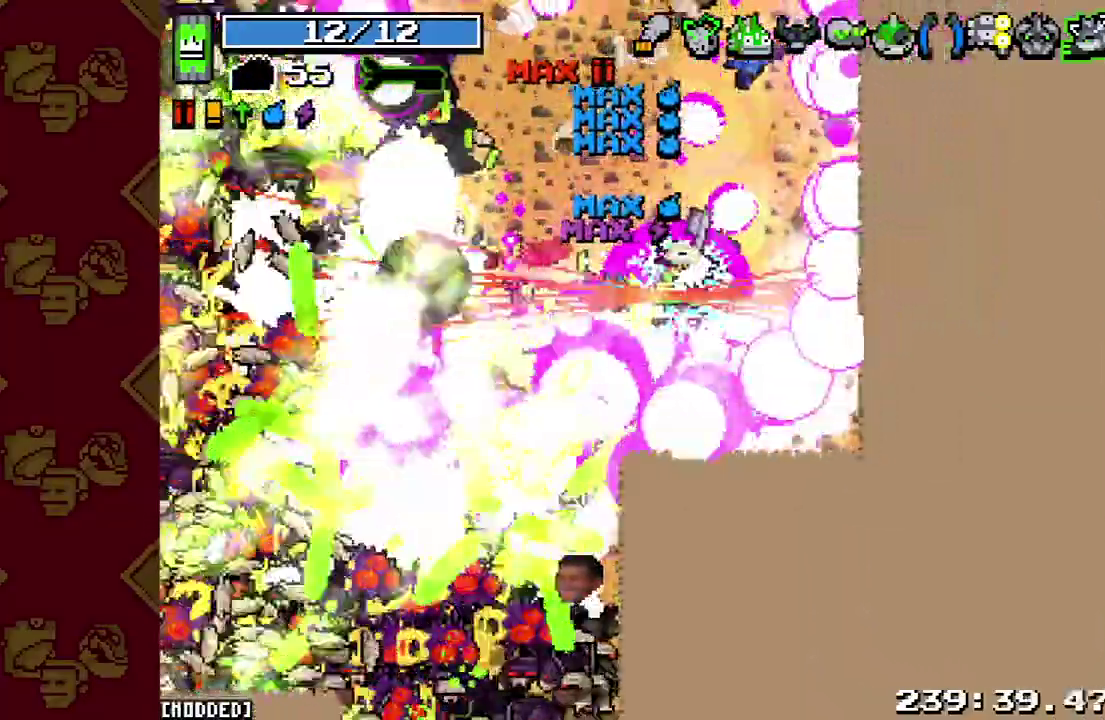
{"buttons": [], "left_stick": "down-right", "right_stick": "left"}